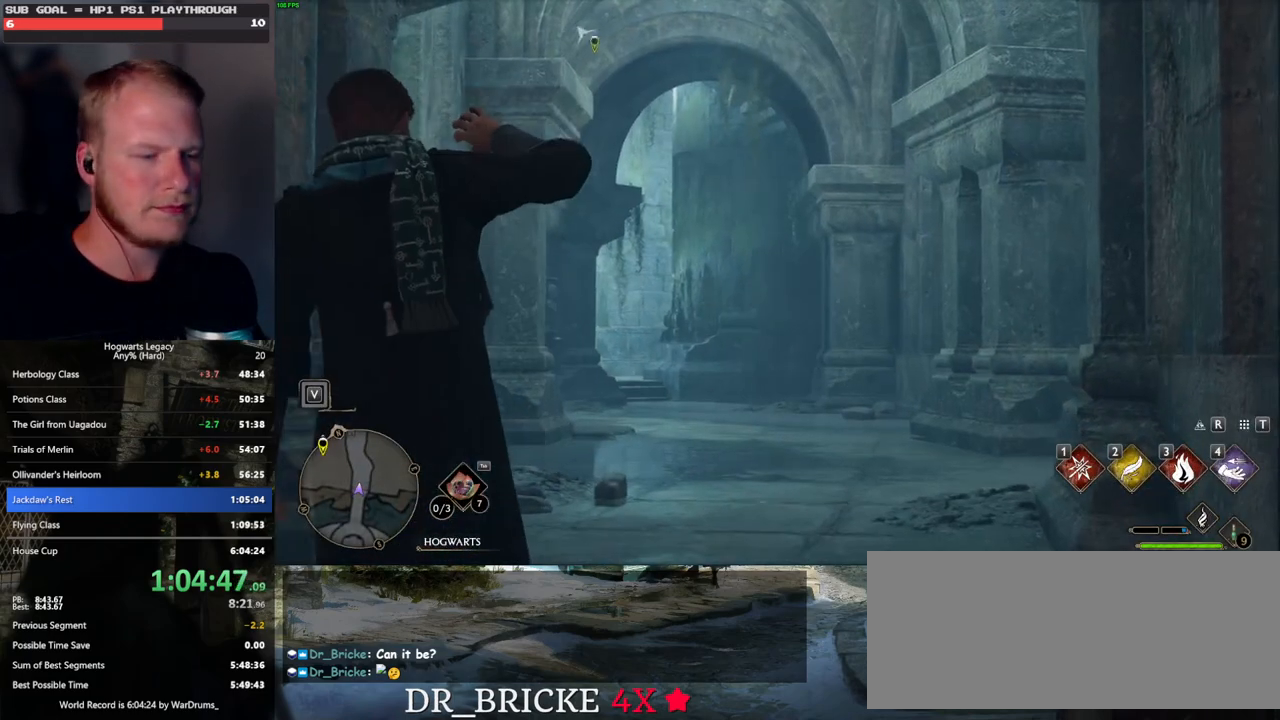
Gameplay with keyboard and mouse; each line is a JSON object with the keys and mouse buttons held at the frame after it. "events" lists presses ("down") and releases ("up") of ".", "/", "0", "1", "2", "3", "4", "5", "6", "7", "8", "9", "a", "alt_l", "alt_r", "b", "backslash", "backspace", "c", "caps_lock", "comma", "ctrl_l", "ctrl_r", "d", "e", "equals", "escape", "f", "f1", "f10", "f11", "f12", "f2", "f3", "f4", "f5", "f6", "f7", "f8", "f9", "g", "h", "i", "j", "k", "l", "lbracket", "m", "minus", "n", "o", "p", "q", "quote", "r", "rbracket", "return", "s", "semicolon", "shift_l", "shift_r", "space", "super", "t", "tab", "tilde", "u", "v", "w", "x", "y", "z", "mouse_left", "mouse_wheel", "mouse_right", "mouse_mb4" and "mouse_mb5" between this image and that frame as [ms after this image, input, new state], when the widget could be followed in between. "mouse_left", "mouse_wheel", "mouse_right", "mouse_mb4", "mouse_mb5" = the "left", "wheel", "right", "mb4", "mb5" buttons of the "mouse" list. No other keys are recorded. "wheel" means that the mouse wheel is clicked or scrolled. Mouse movement is not recorded.
{"keys": ["w"], "mouse": [], "events": [[33, "w", "down"]]}
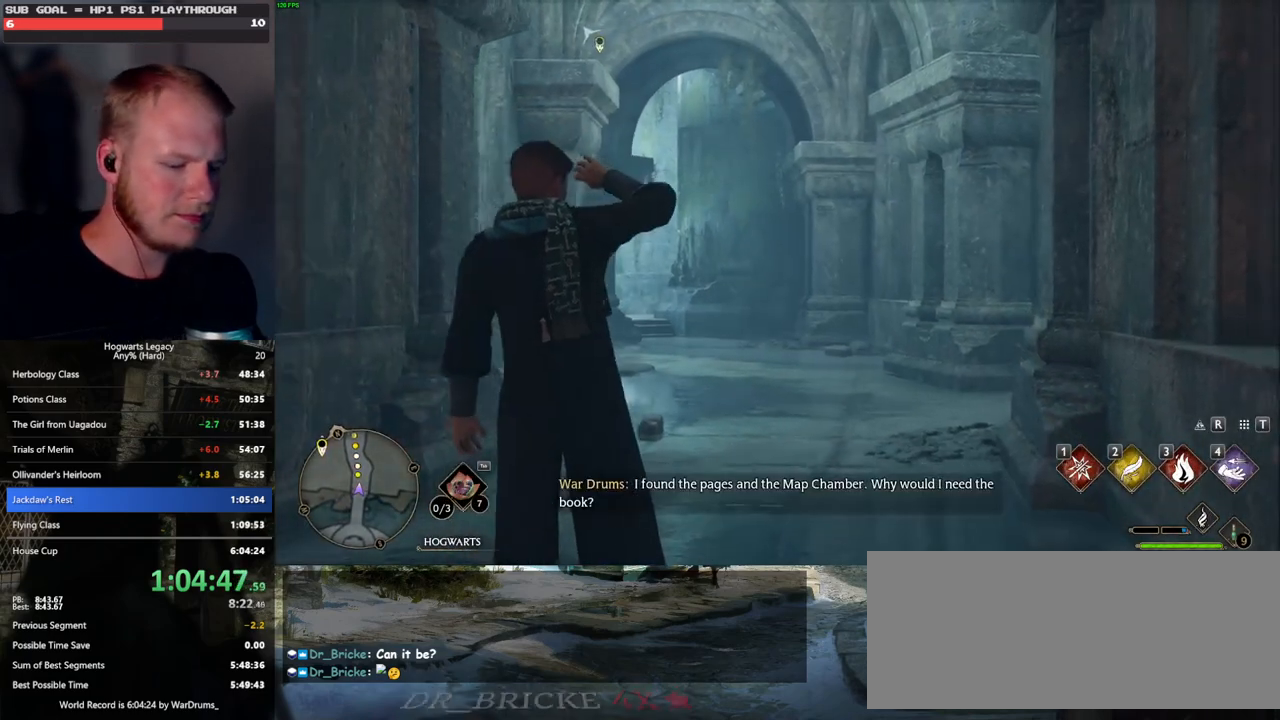
{"keys": ["space", "w"], "mouse": [], "events": [[467, "space", "down"]]}
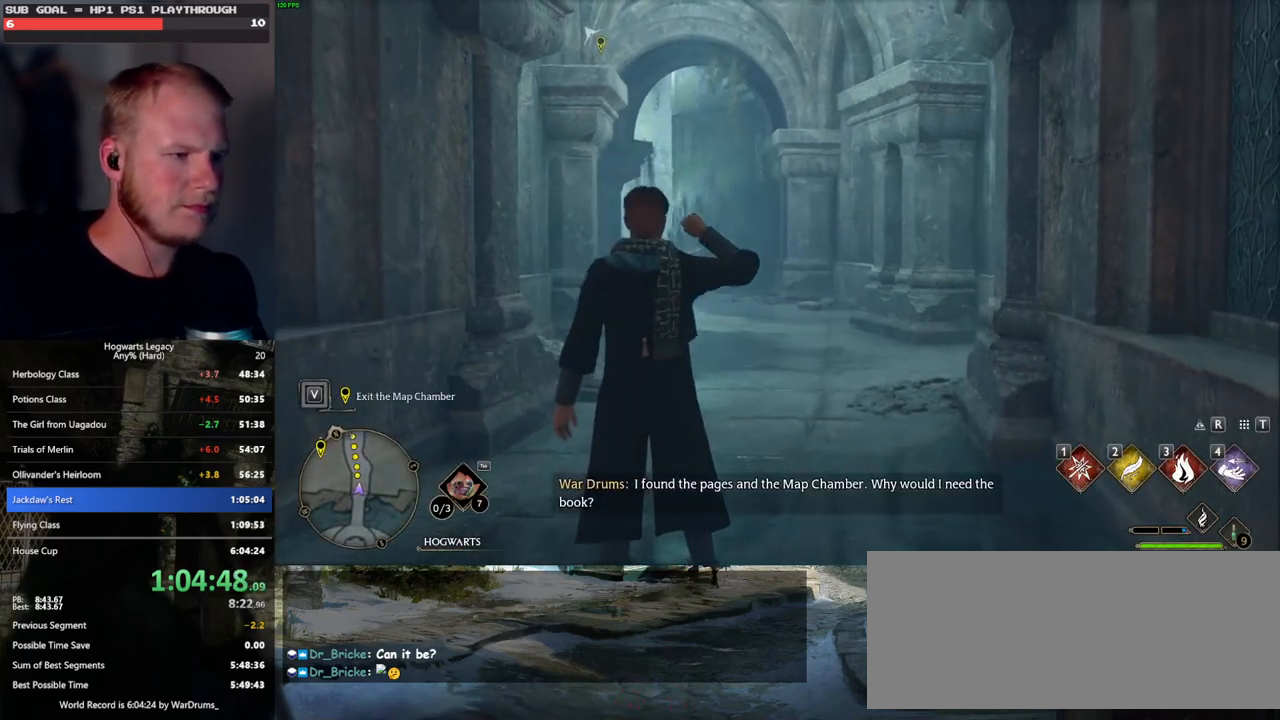
{"keys": ["w"], "mouse": [], "events": [[50, "space", "up"], [167, "space", "down"], [217, "space", "up"], [317, "space", "down"], [350, "space", "up"]]}
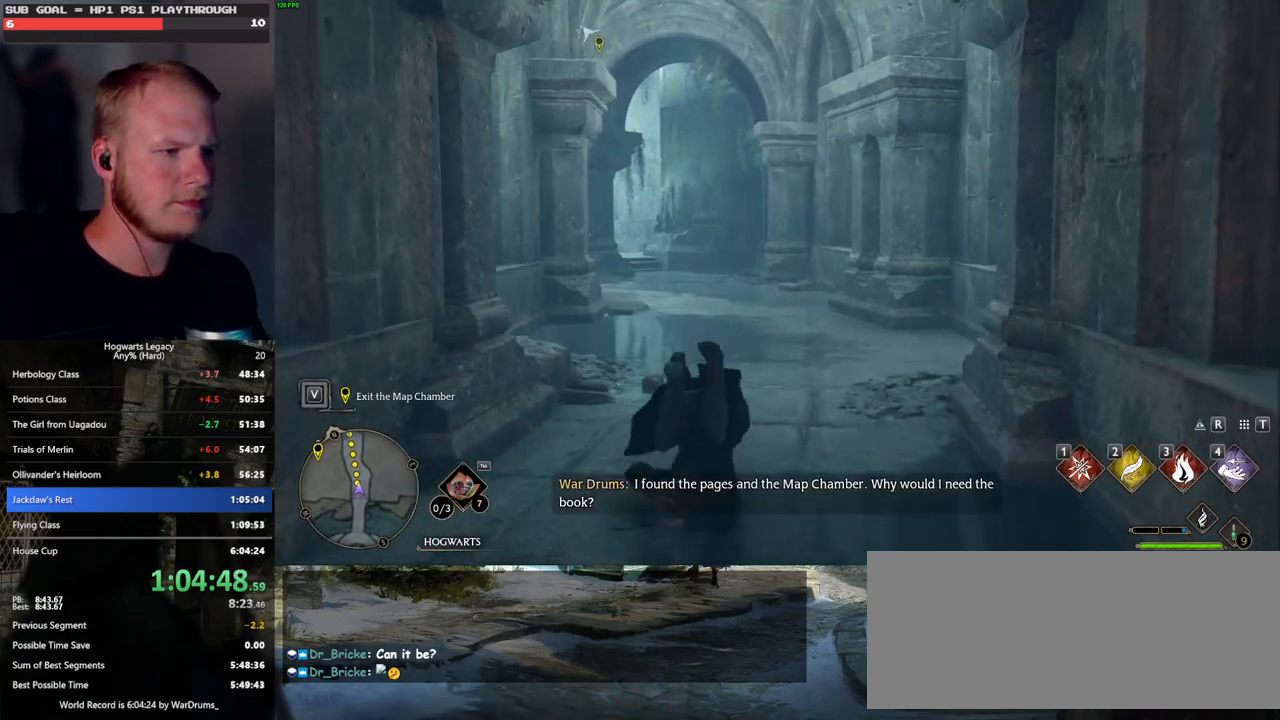
{"keys": ["w"], "mouse": [], "events": [[17, "shift_l", "down"], [150, "shift_l", "up"]]}
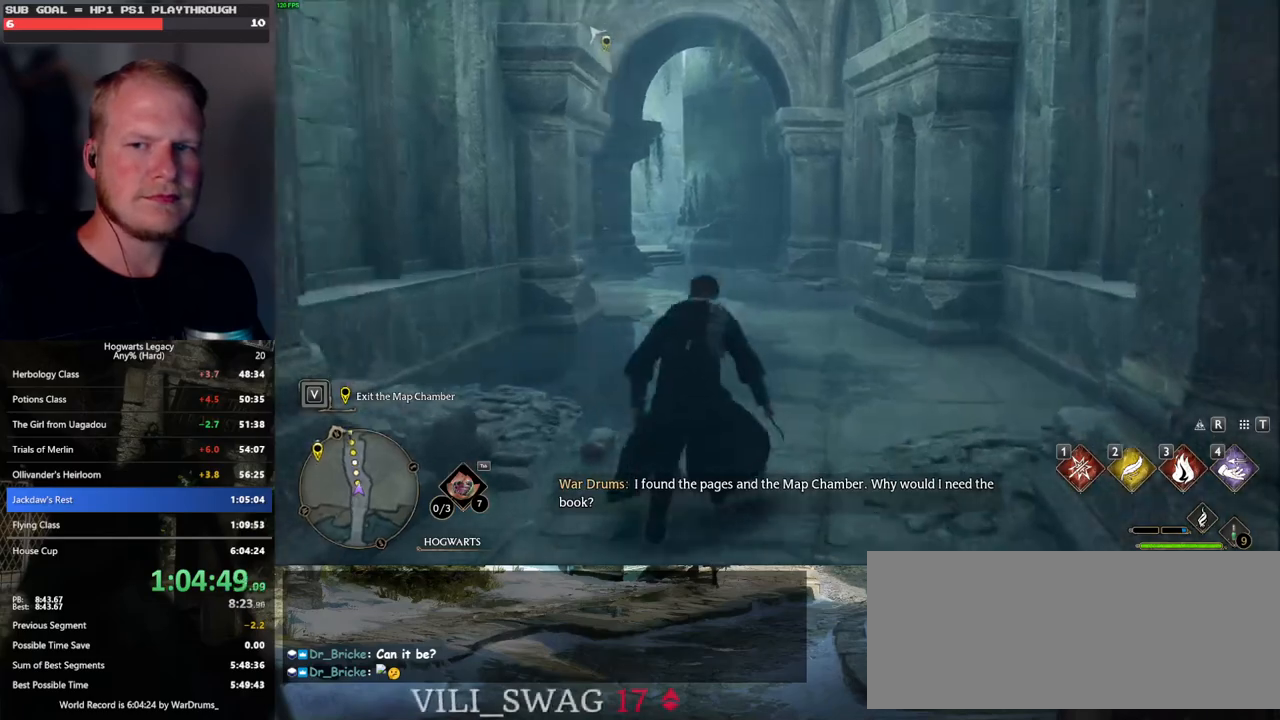
{"keys": ["w"], "mouse": [], "events": []}
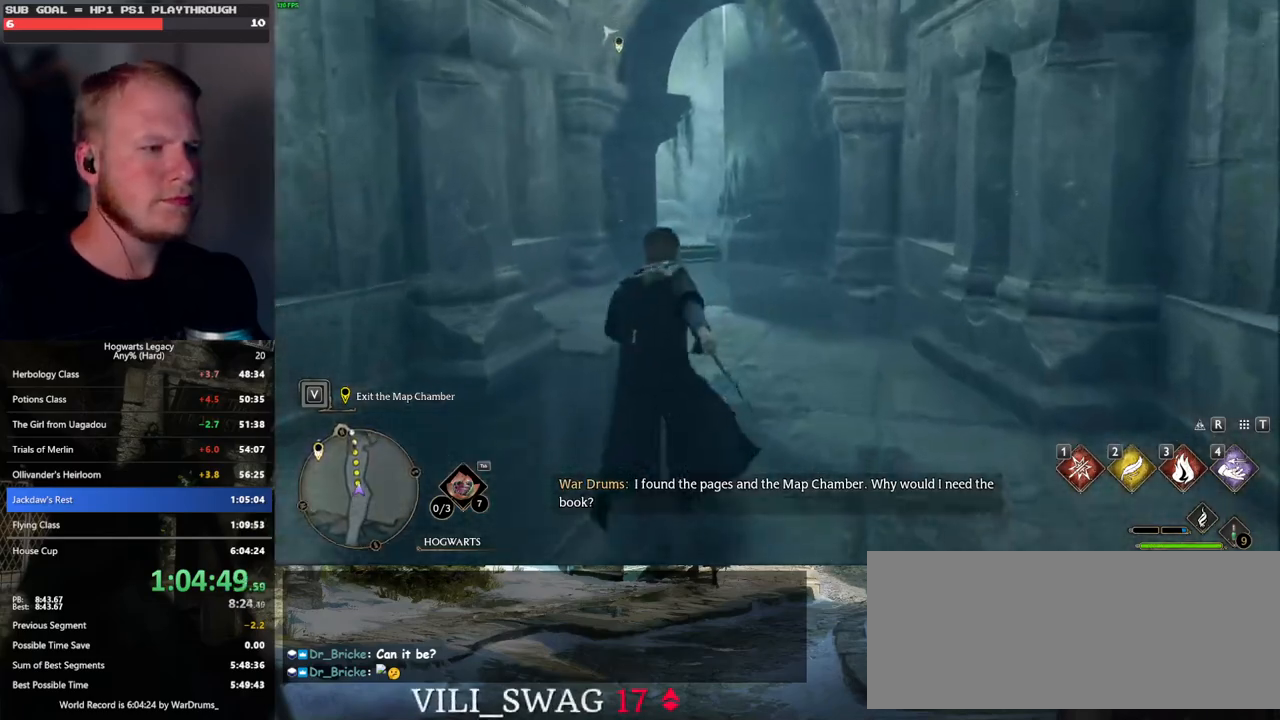
{"keys": ["w"], "mouse": [], "events": []}
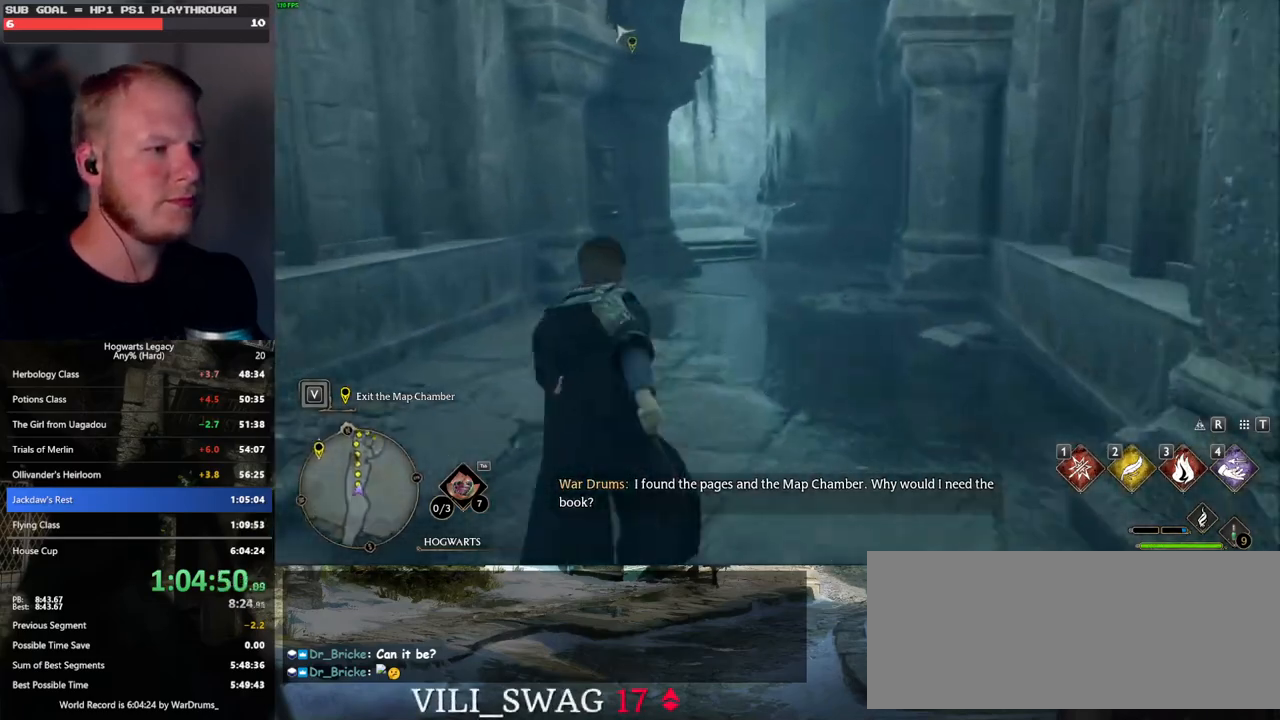
{"keys": ["w"], "mouse": [], "events": []}
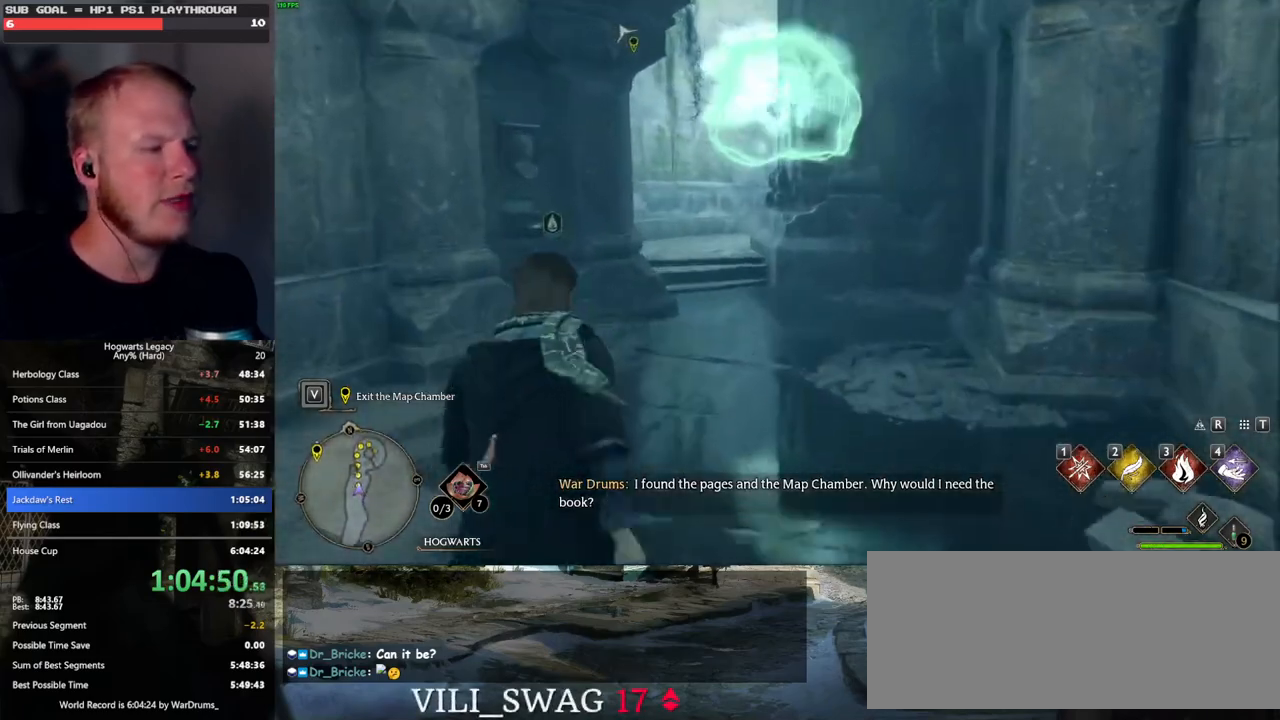
{"keys": ["w"], "mouse": [], "events": []}
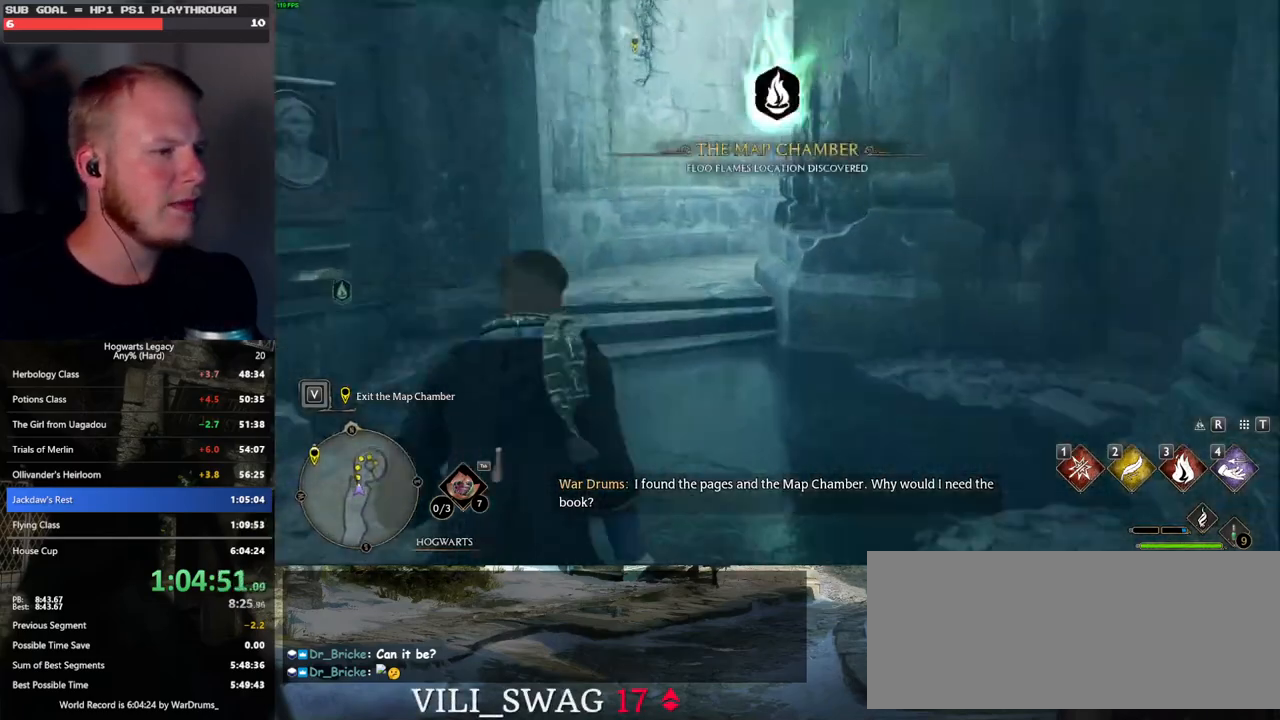
{"keys": ["w"], "mouse": [], "events": []}
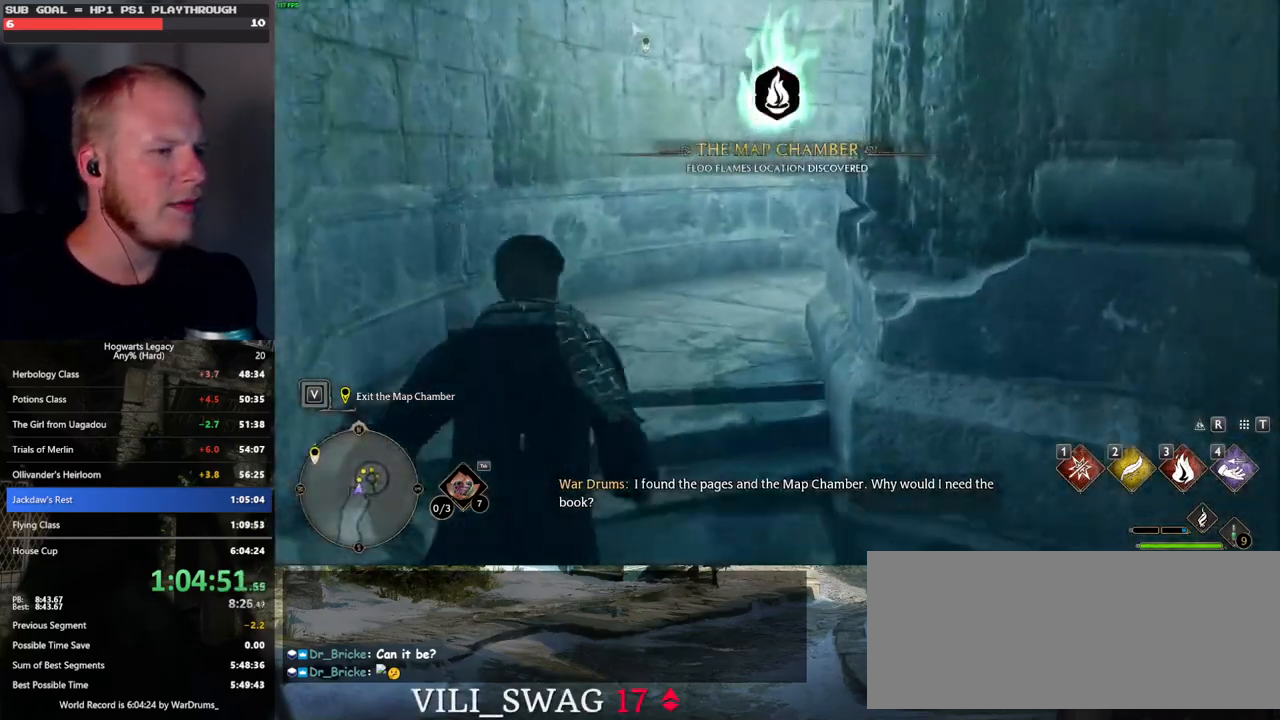
{"keys": ["w"], "mouse": [], "events": []}
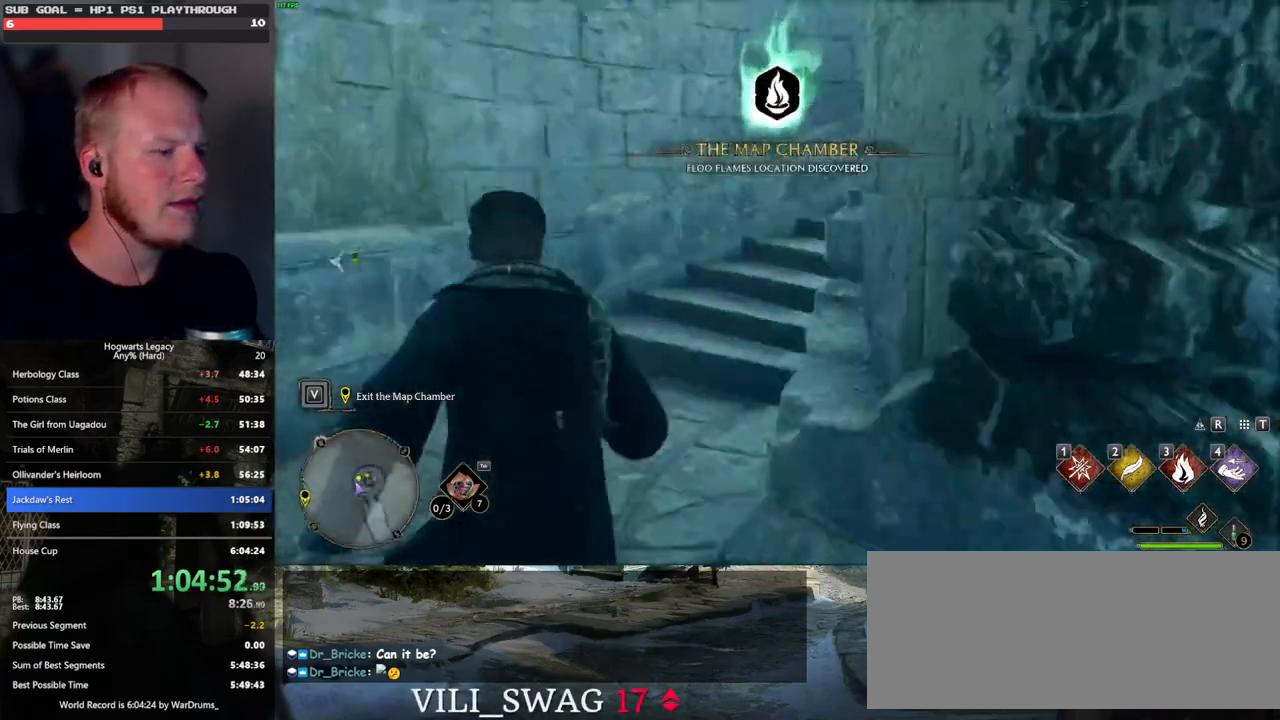
{"keys": ["w"], "mouse": [], "events": []}
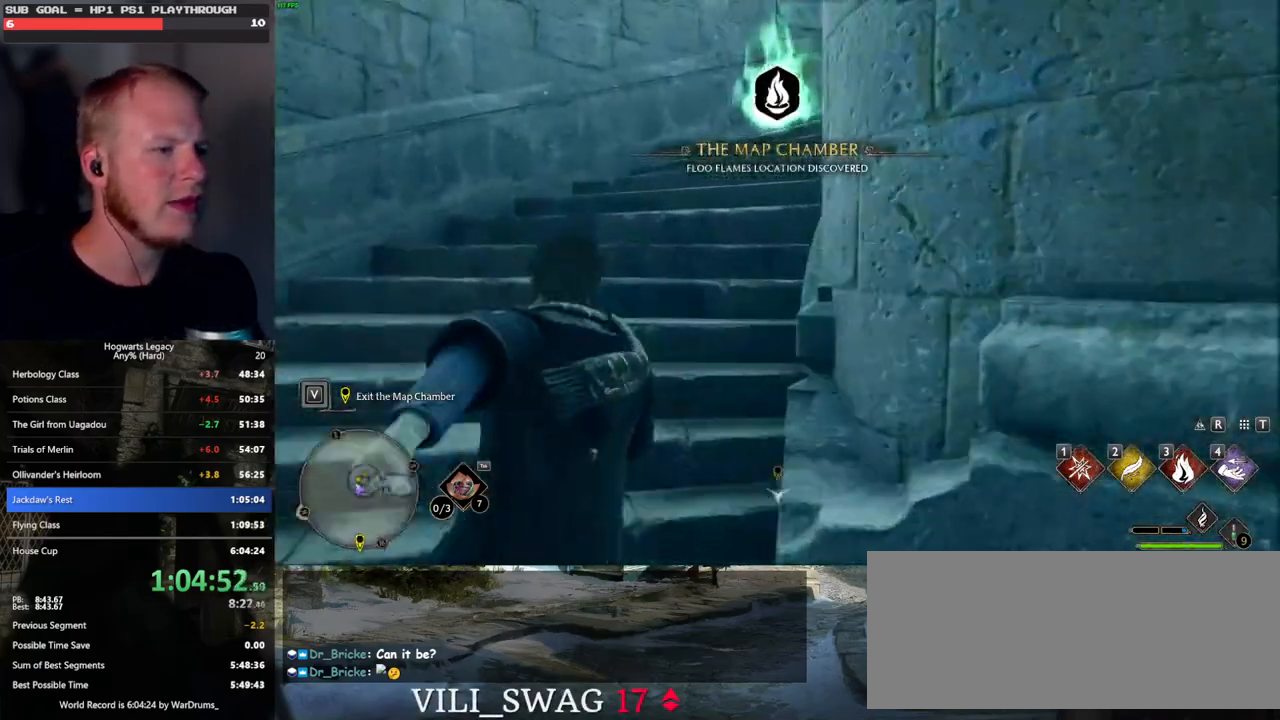
{"keys": ["w"], "mouse": [], "events": []}
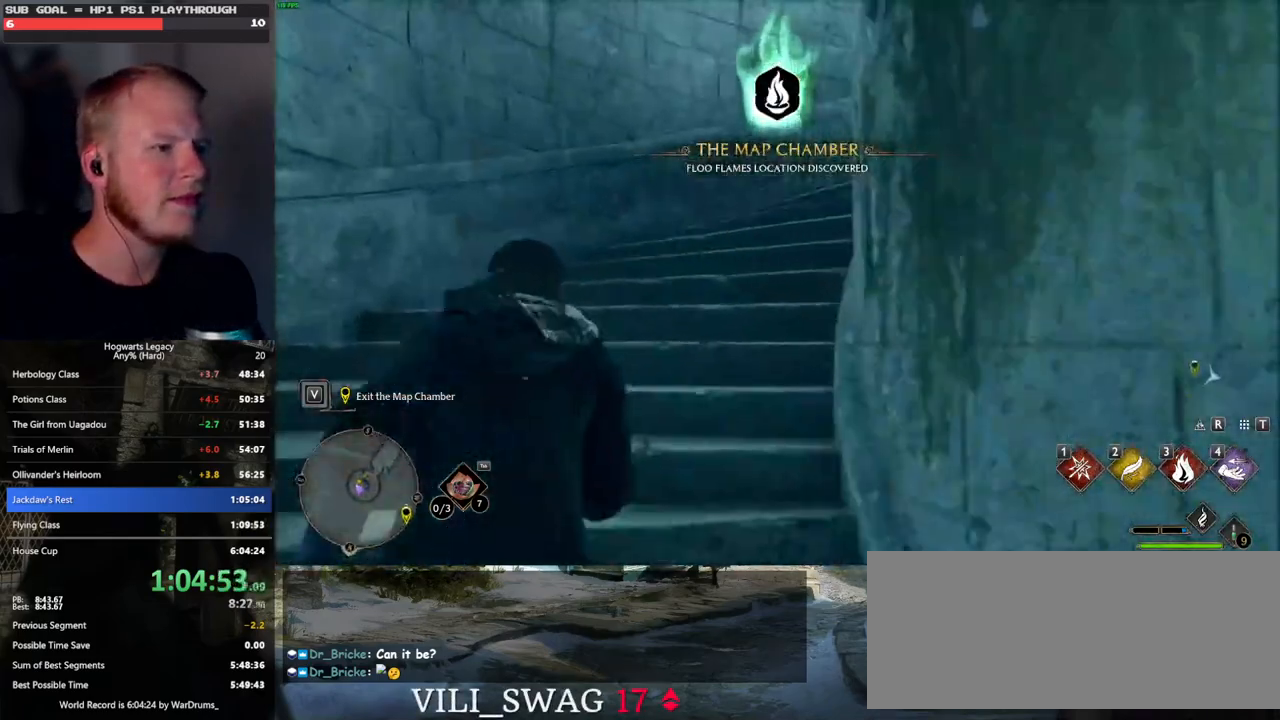
{"keys": ["w"], "mouse": [], "events": []}
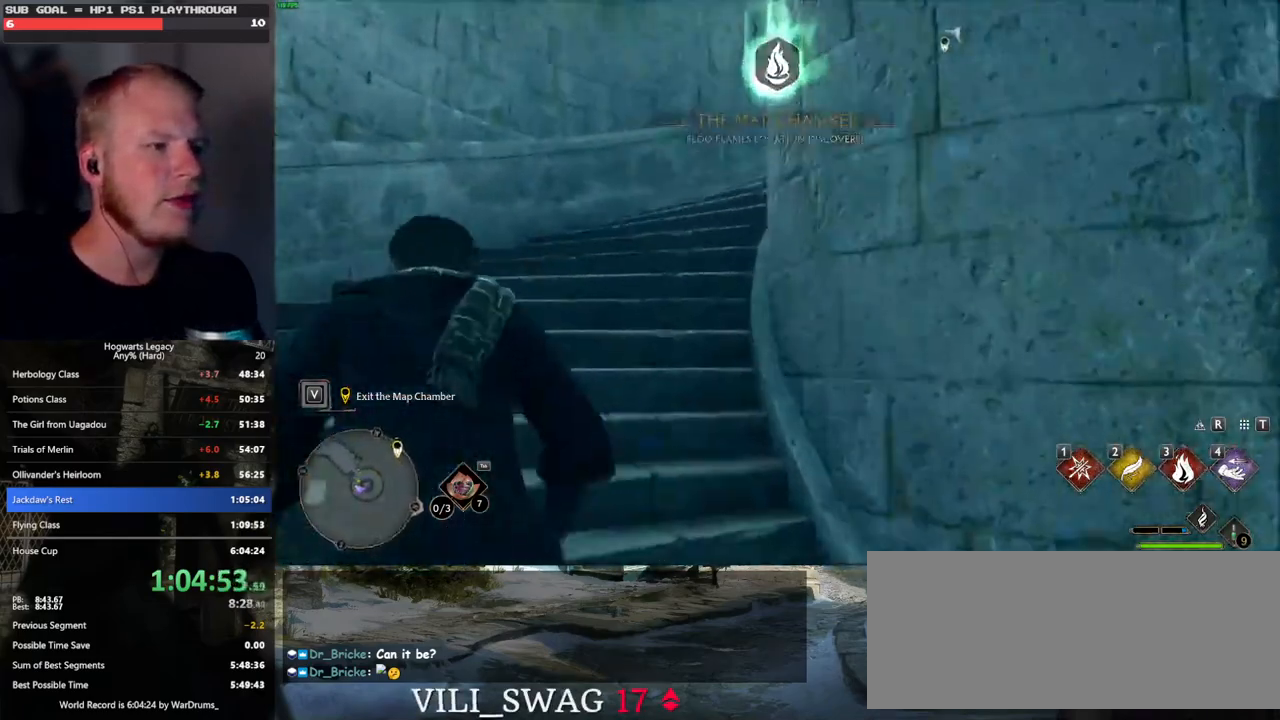
{"keys": ["w"], "mouse": [], "events": []}
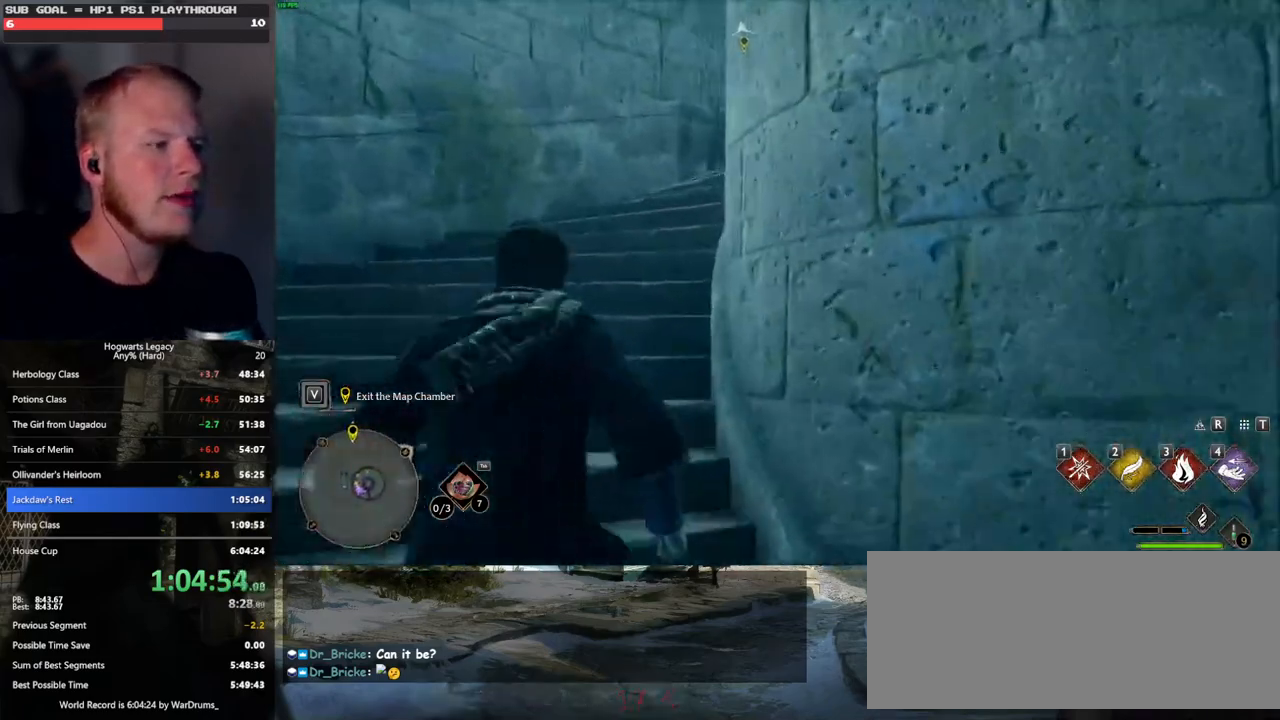
{"keys": ["w"], "mouse": [], "events": []}
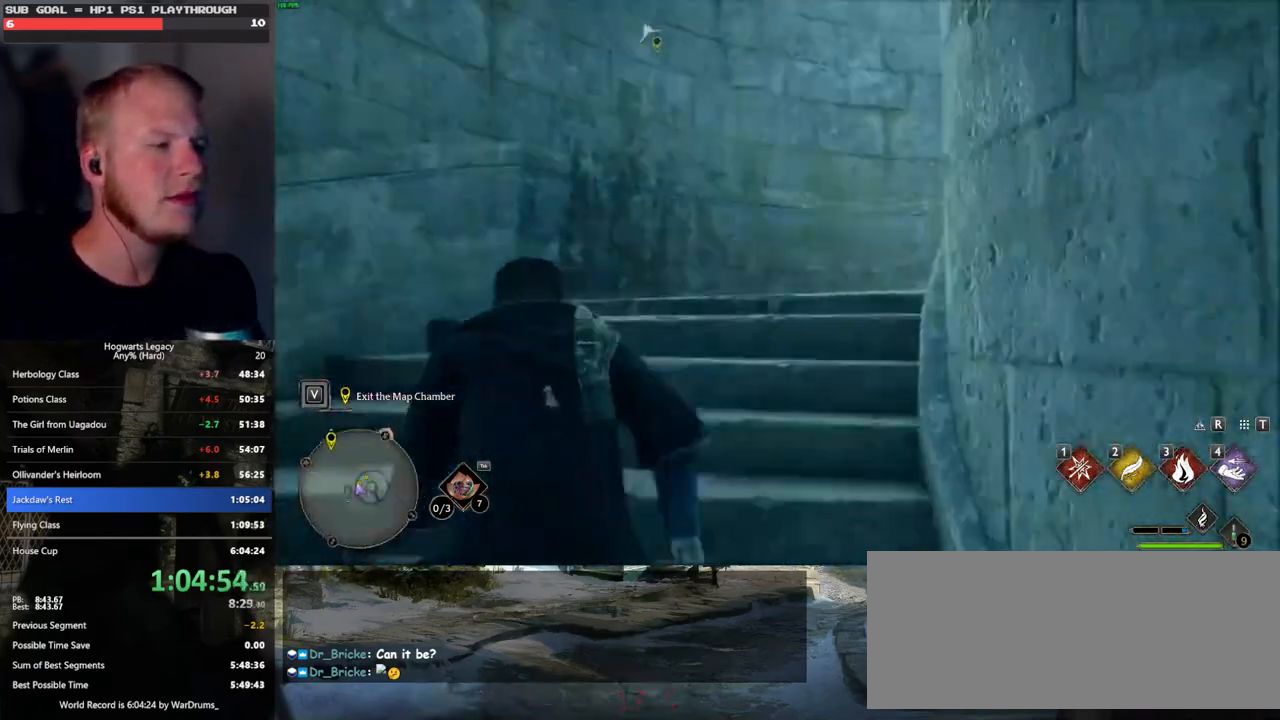
{"keys": ["w"], "mouse": [], "events": []}
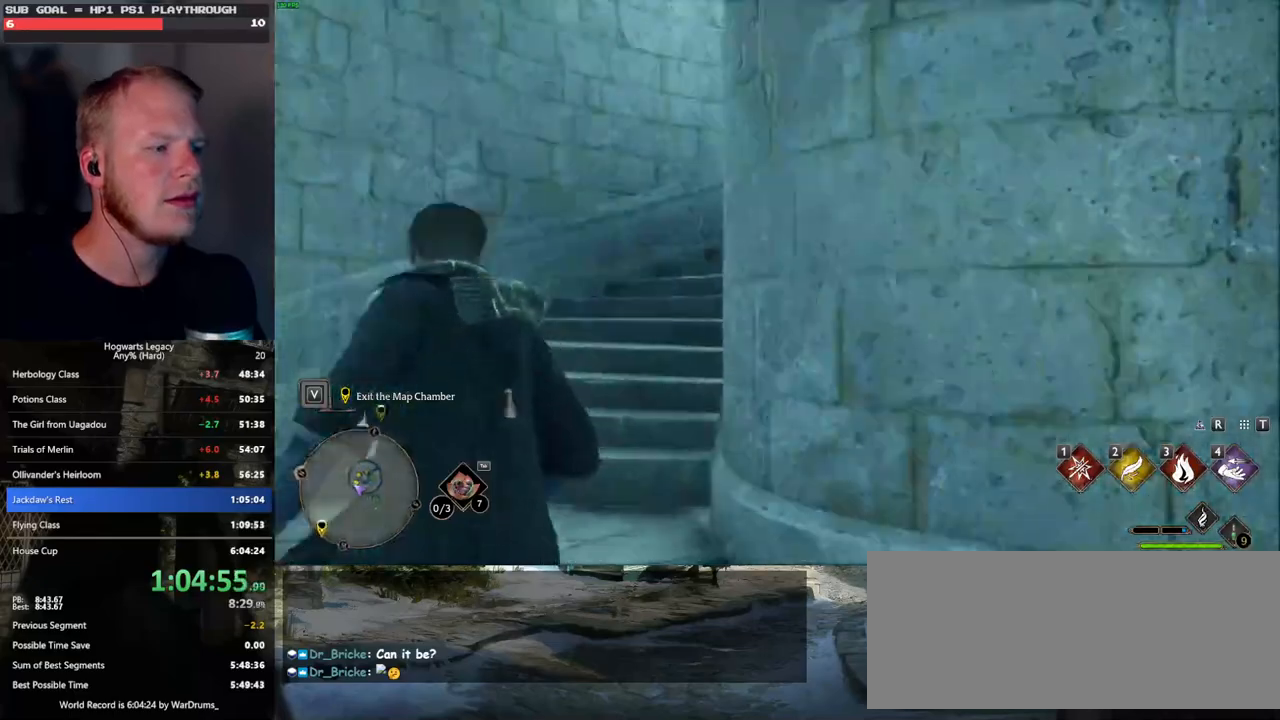
{"keys": ["w"], "mouse": [], "events": []}
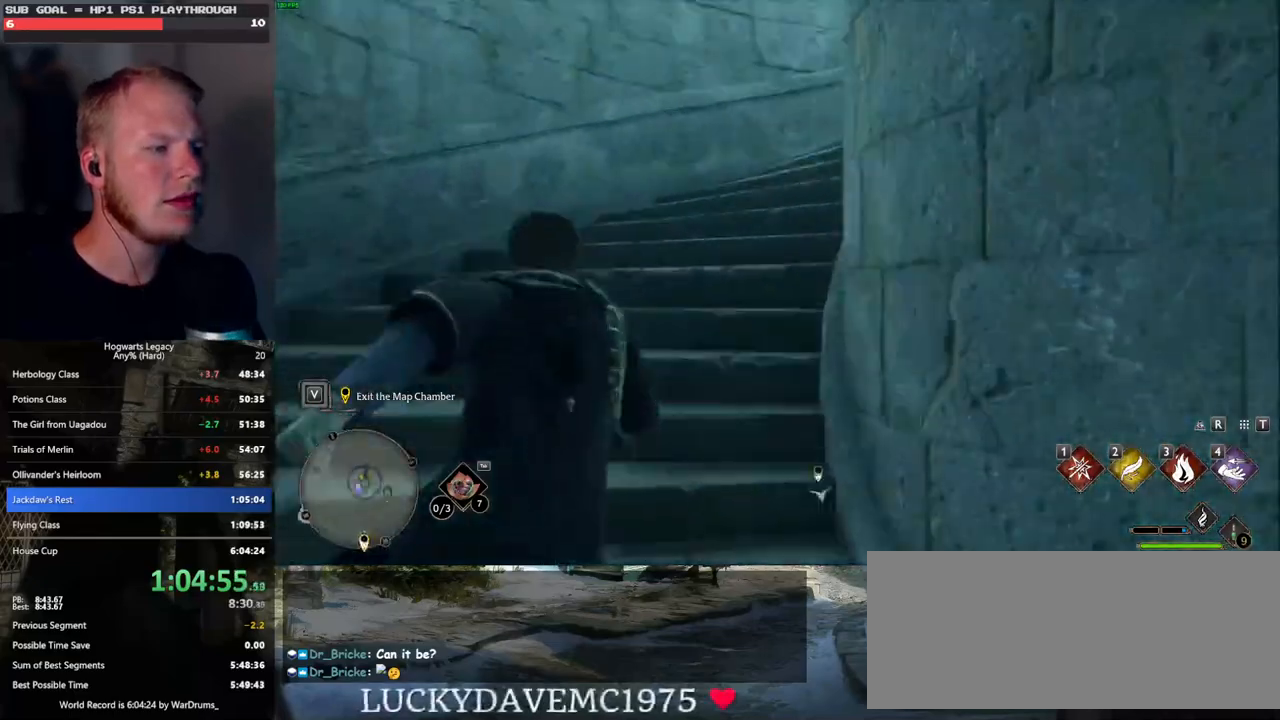
{"keys": ["w"], "mouse": [], "events": []}
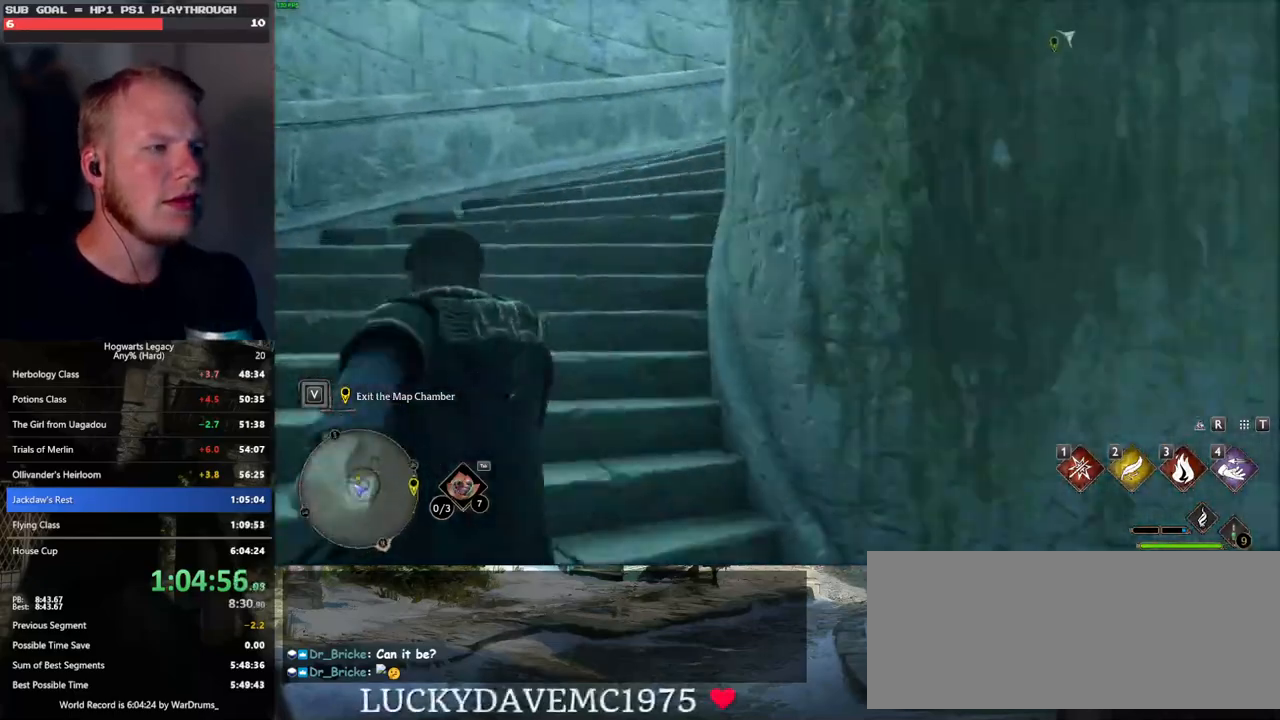
{"keys": ["w"], "mouse": [], "events": []}
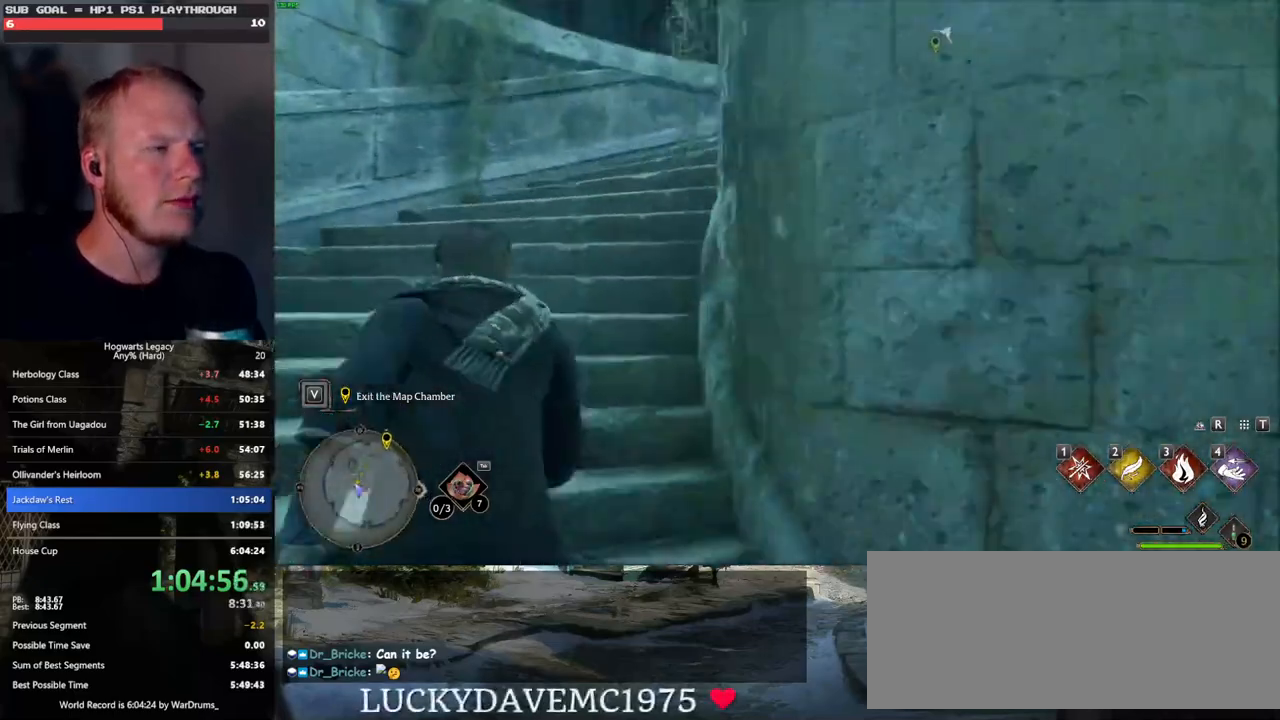
{"keys": ["w"], "mouse": [], "events": []}
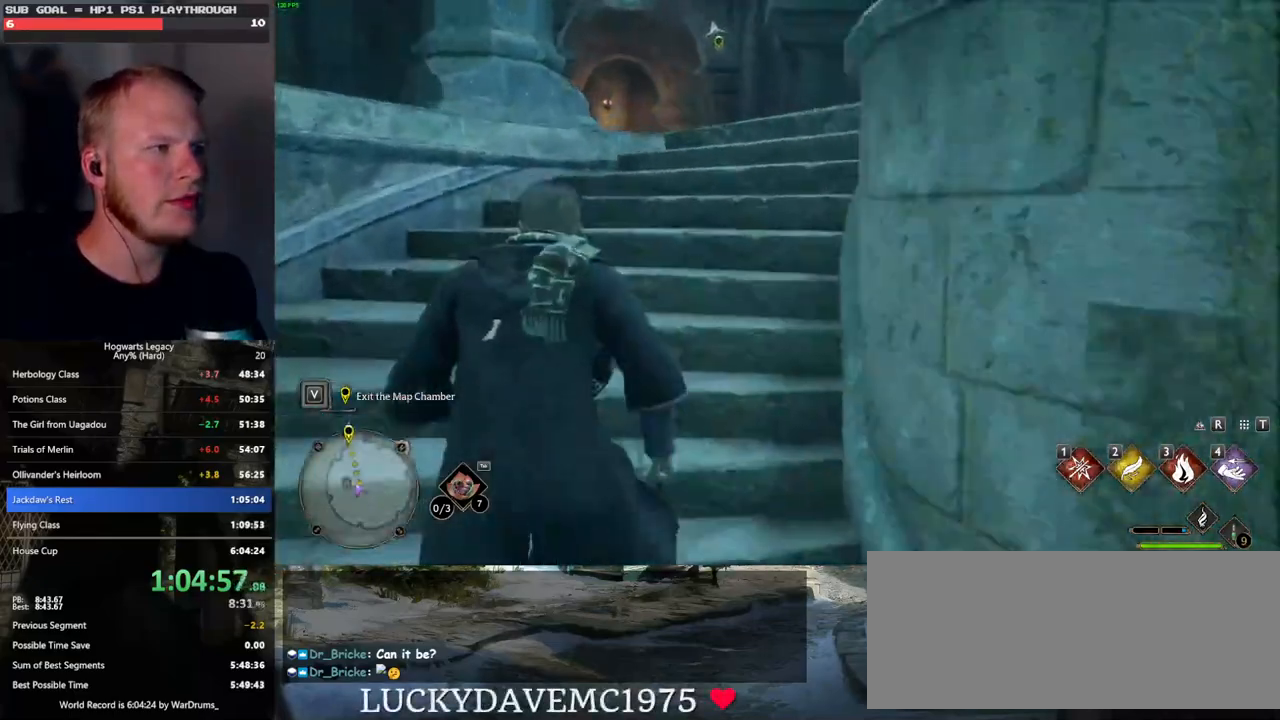
{"keys": ["w"], "mouse": [], "events": []}
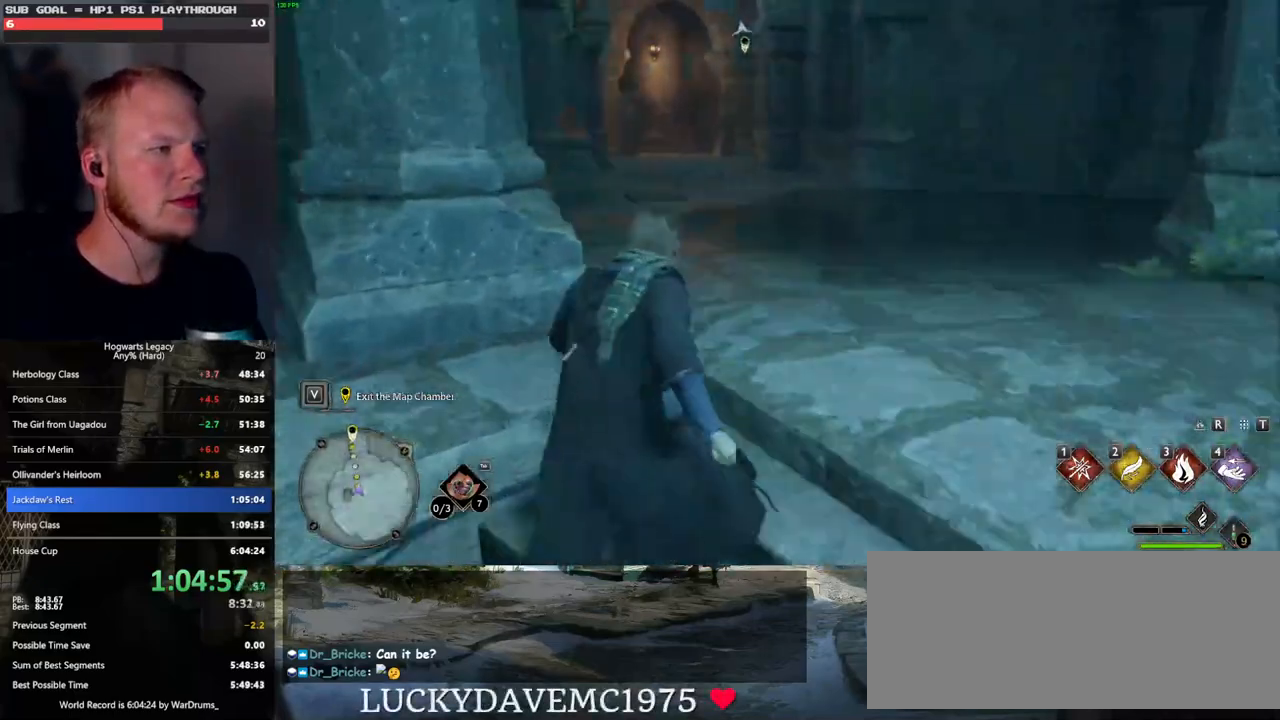
{"keys": ["w"], "mouse": [], "events": []}
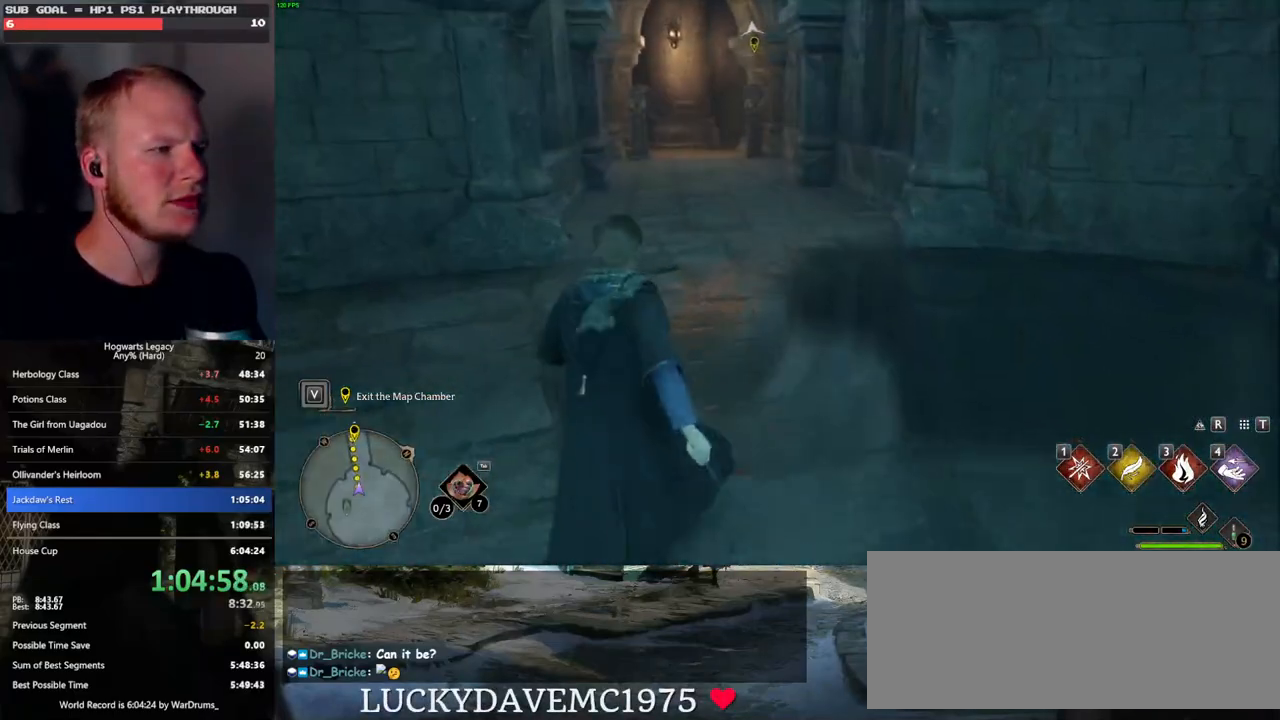
{"keys": ["w"], "mouse": [], "events": []}
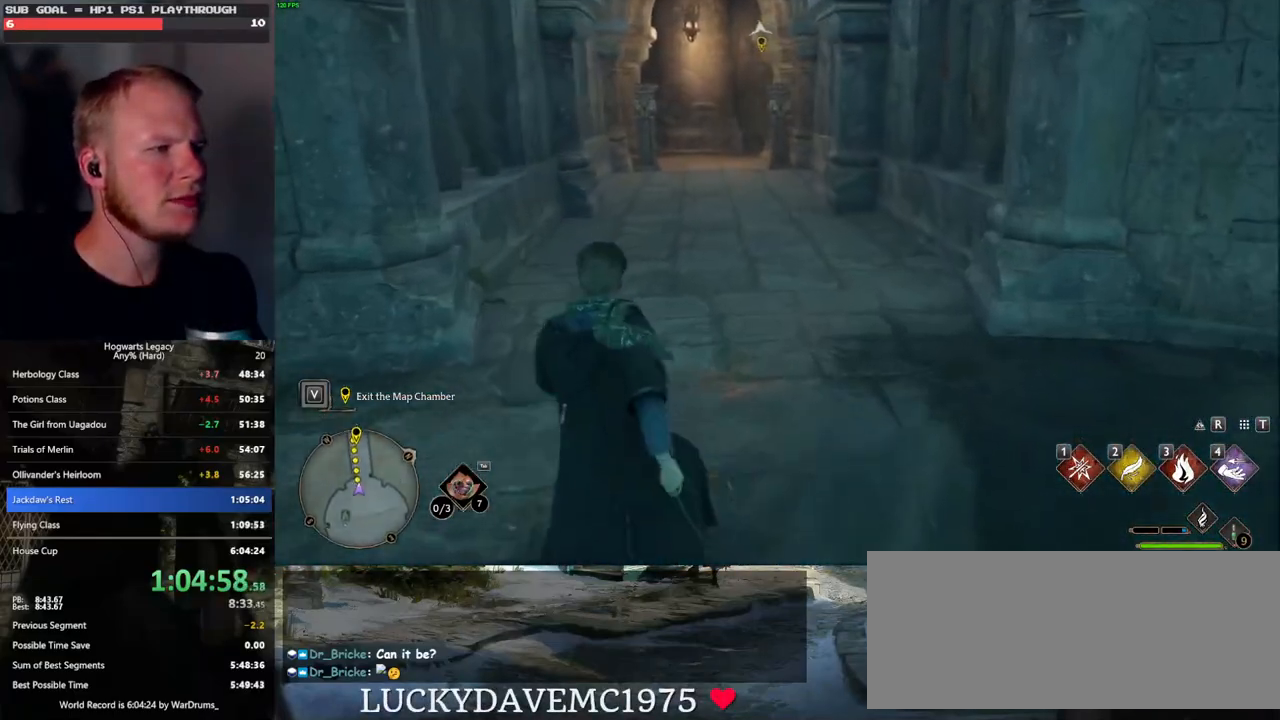
{"keys": ["w"], "mouse": [], "events": []}